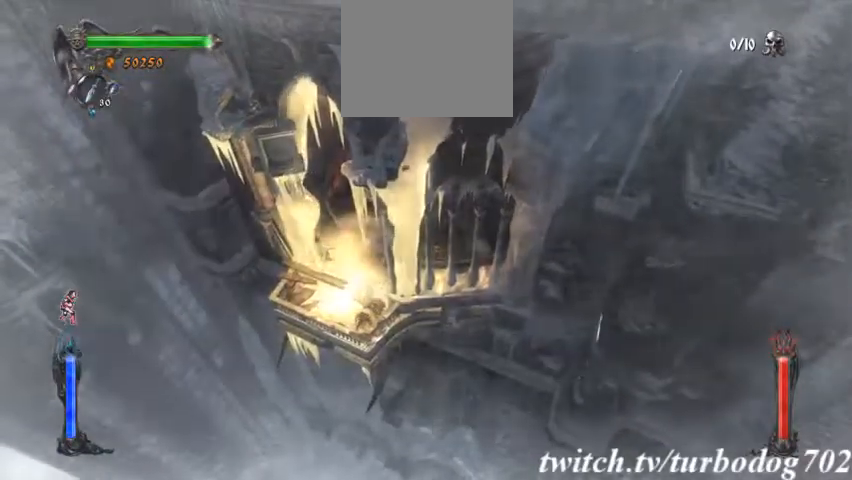
Gameplay with a controller (PlayStation layout); each line is a JSON object with the inputs held at the frame after it (dt_ms = milliseconds from this image to that frame). "events" lists button and stick changes between this image and that frame as [ms after this image, input, new state], when the widget could be followed in between. Not read: HOME L3 R1 R3.
{"dt_ms": 500, "buttons": [], "events": []}
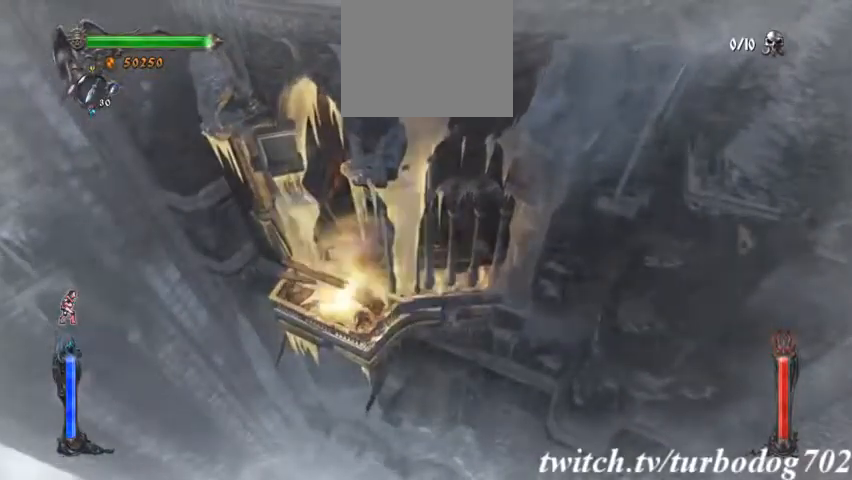
{"dt_ms": 500, "buttons": [], "events": []}
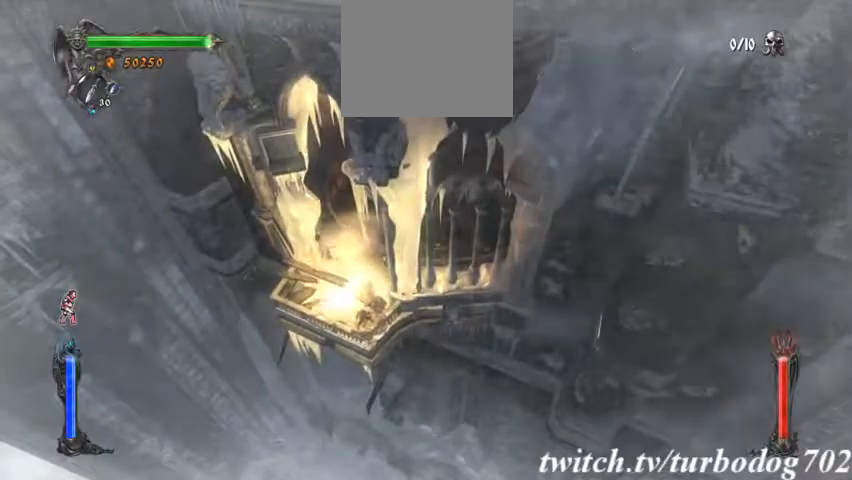
{"dt_ms": 500, "buttons": [], "events": []}
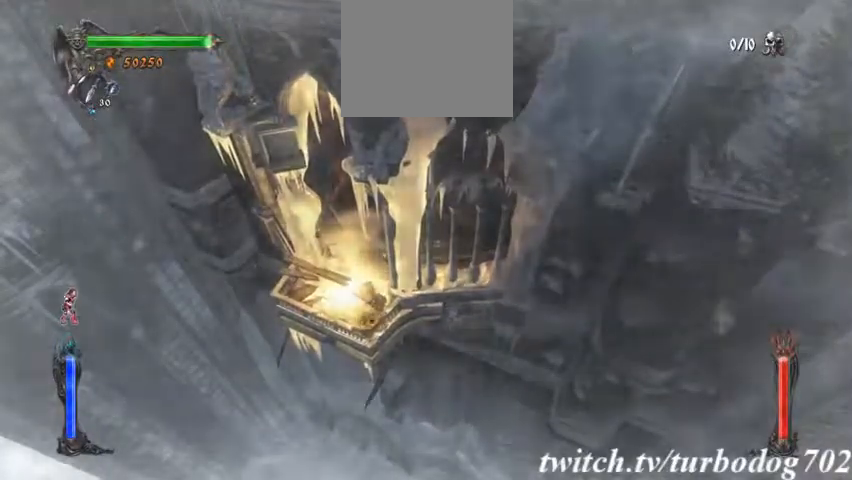
{"dt_ms": 500, "buttons": [], "events": []}
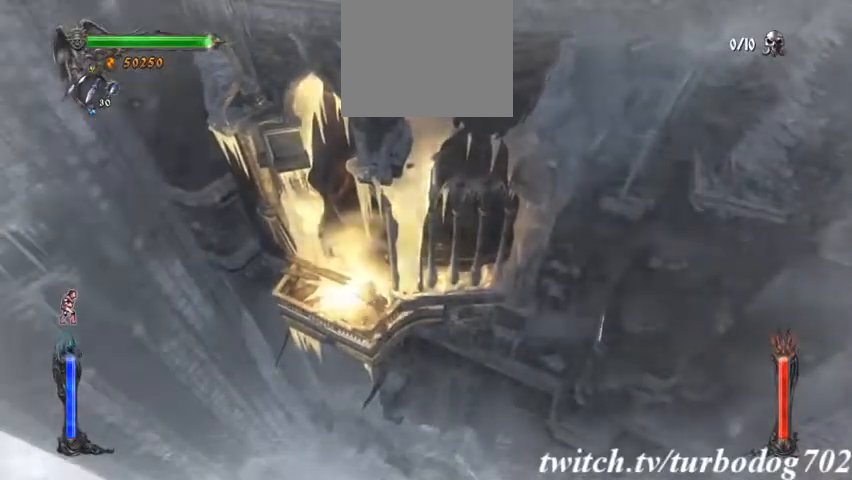
{"dt_ms": 500, "buttons": [], "events": []}
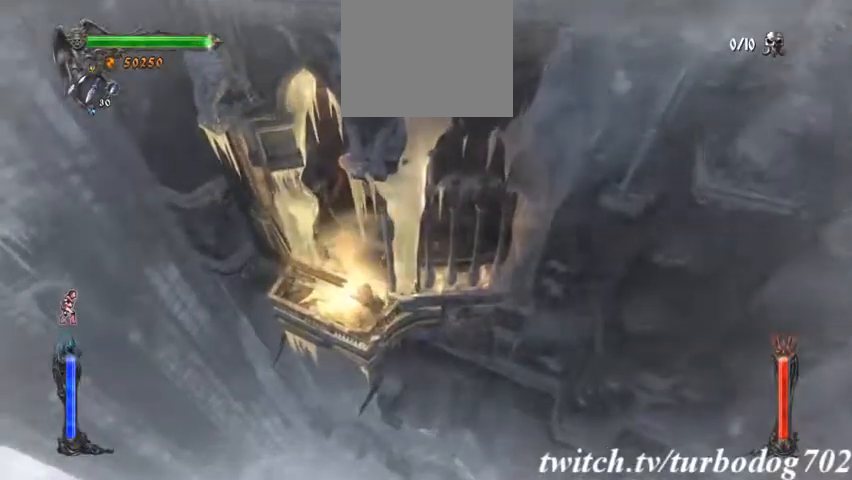
{"dt_ms": 500, "buttons": [], "events": []}
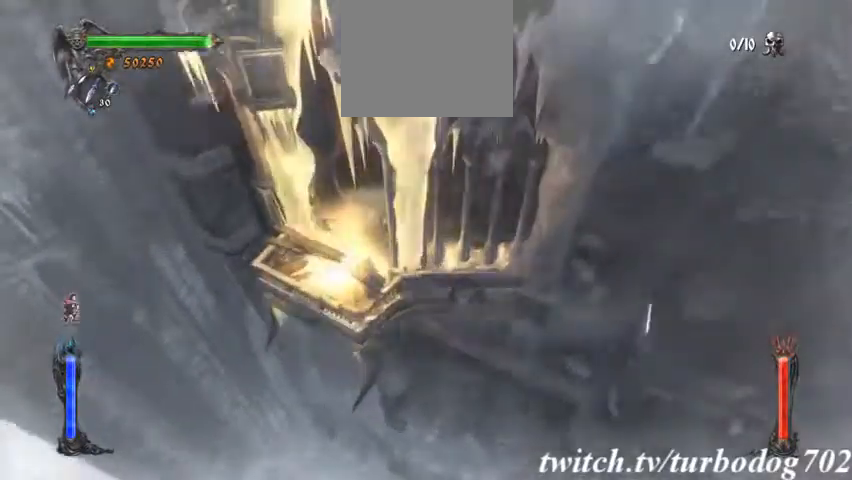
{"dt_ms": 500, "buttons": []}
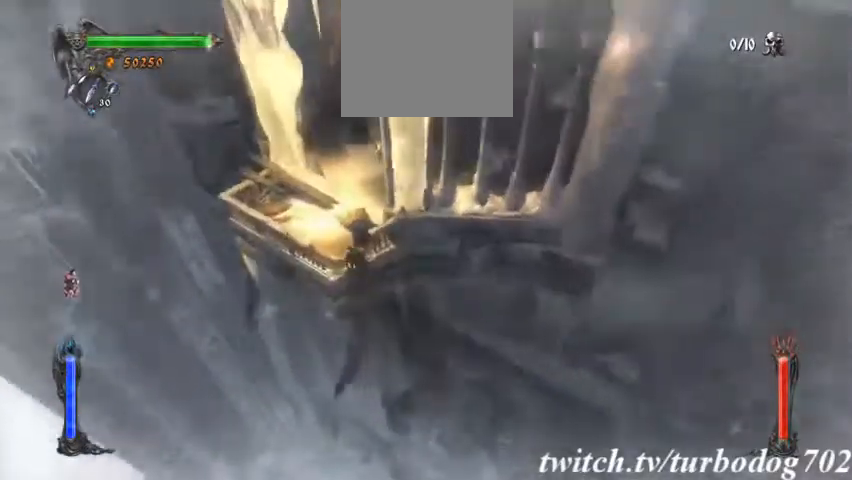
{"dt_ms": 500, "buttons": []}
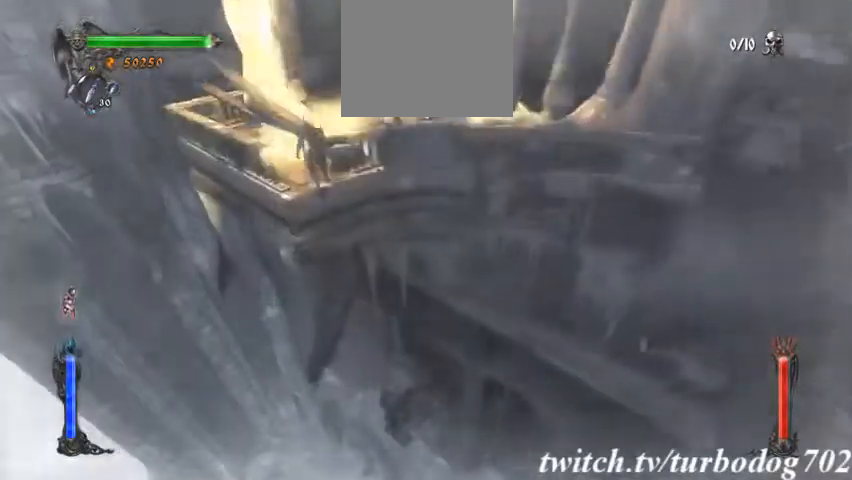
{"dt_ms": 500, "buttons": [], "events": [[433, "L1", "down"], [500, "L1", "up"]]}
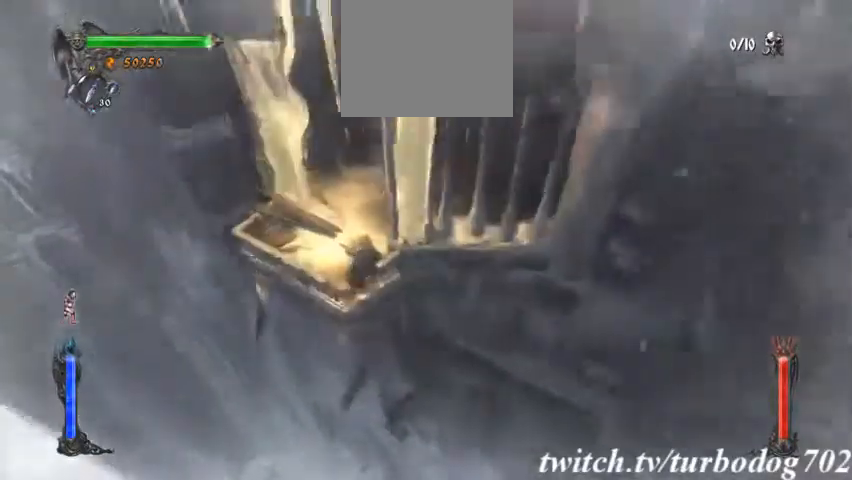
{"dt_ms": 1000, "buttons": [], "events": []}
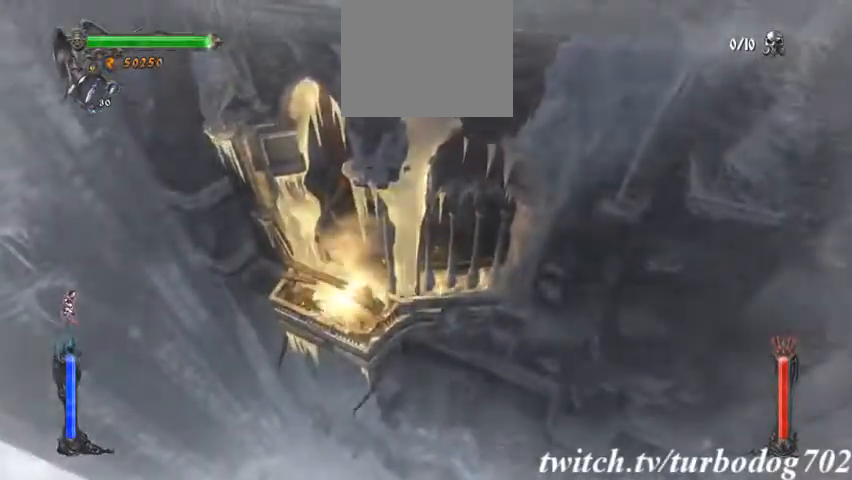
{"dt_ms": 500, "buttons": [], "events": []}
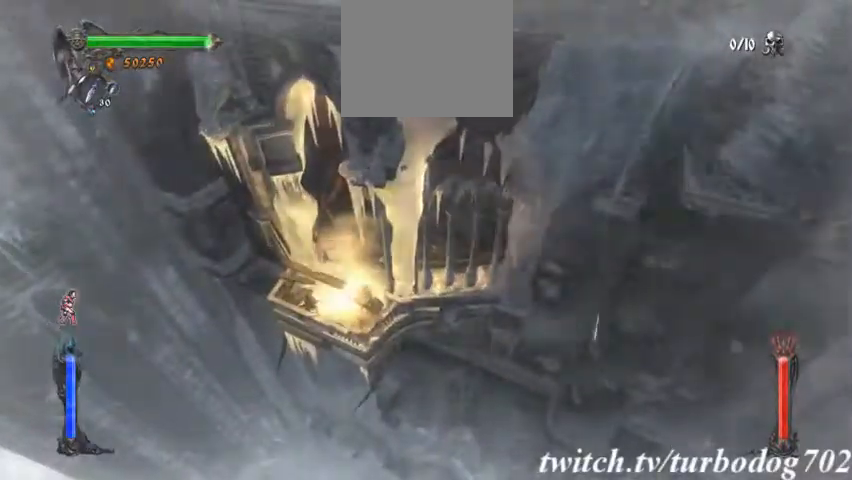
{"dt_ms": 500, "buttons": [], "events": []}
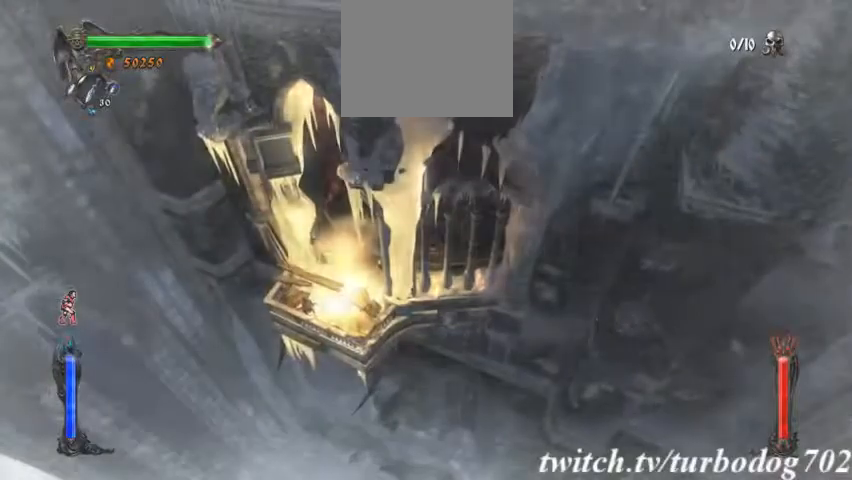
{"dt_ms": 500, "buttons": [], "events": []}
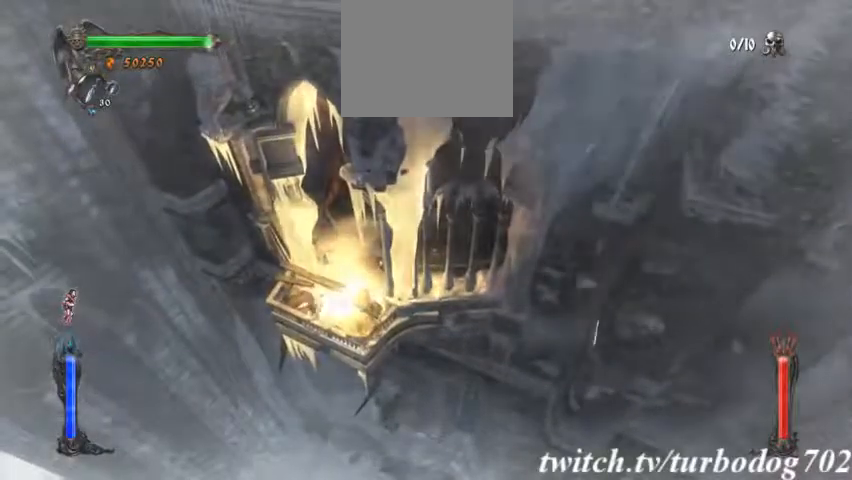
{"dt_ms": 500, "buttons": [], "events": []}
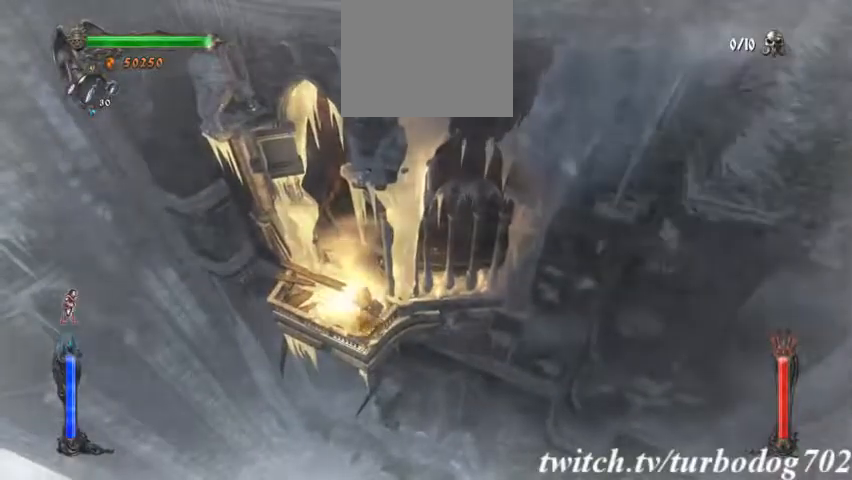
{"dt_ms": 500, "buttons": [], "events": [[100, "CROSS", "down"], [467, "CROSS", "up"]]}
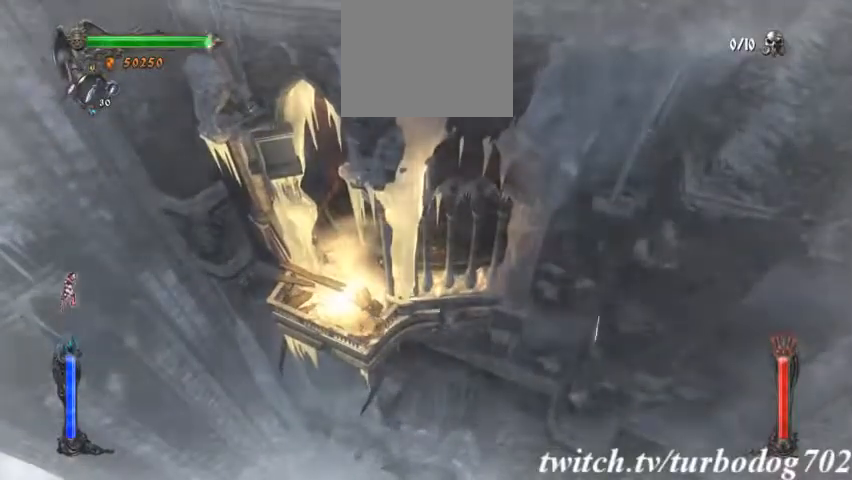
{"dt_ms": 500, "buttons": ["CROSS"], "events": [[200, "CROSS", "down"]]}
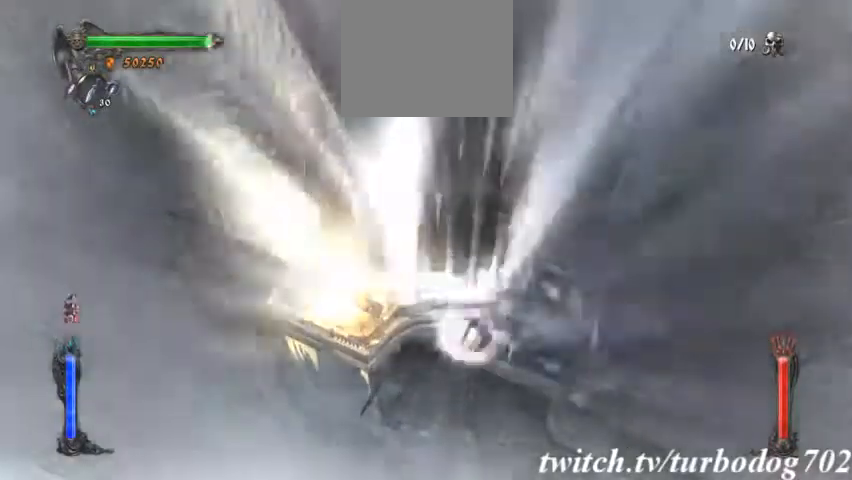
{"dt_ms": 500, "buttons": [], "events": [[433, "CROSS", "up"]]}
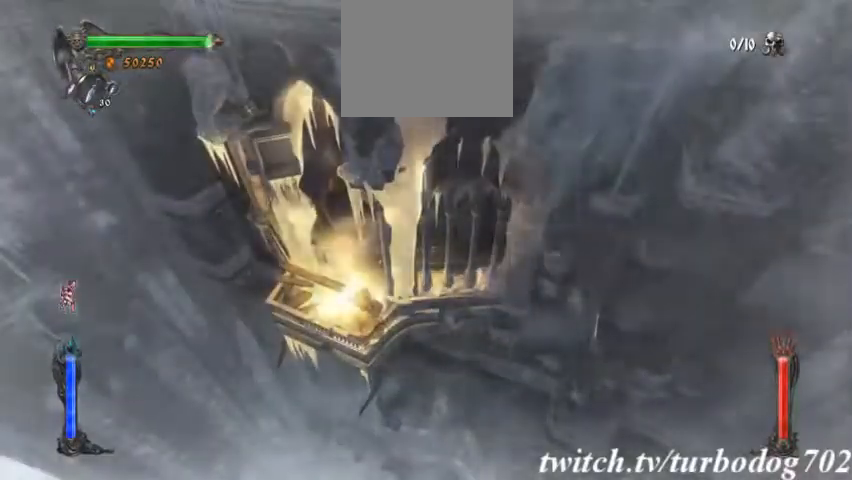
{"dt_ms": 500, "buttons": ["TRIANGLE", "L2"], "events": [[167, "L2", "down"], [200, "TRIANGLE", "down"]]}